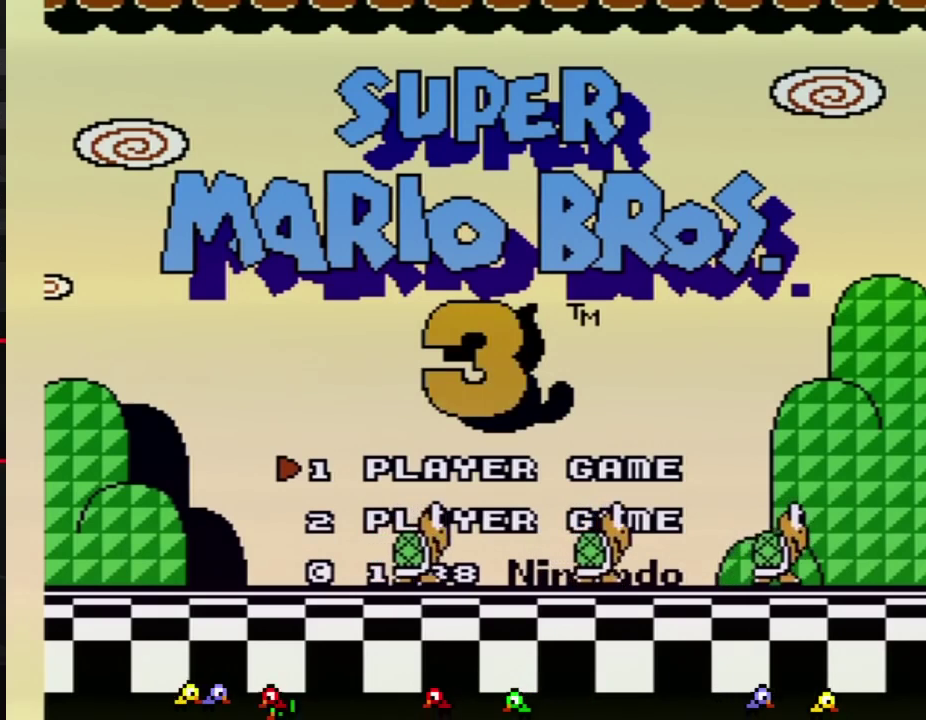
Gameplay with a controller (Nintendo layout); each line is a JSON object with the inputs held at the frame after it. "events" lists button and stick changes between this image and that frame as [ms after this image, input, new state], when the widget could be followed in between. Not read: L3 R3.
{"buttons": [], "events": []}
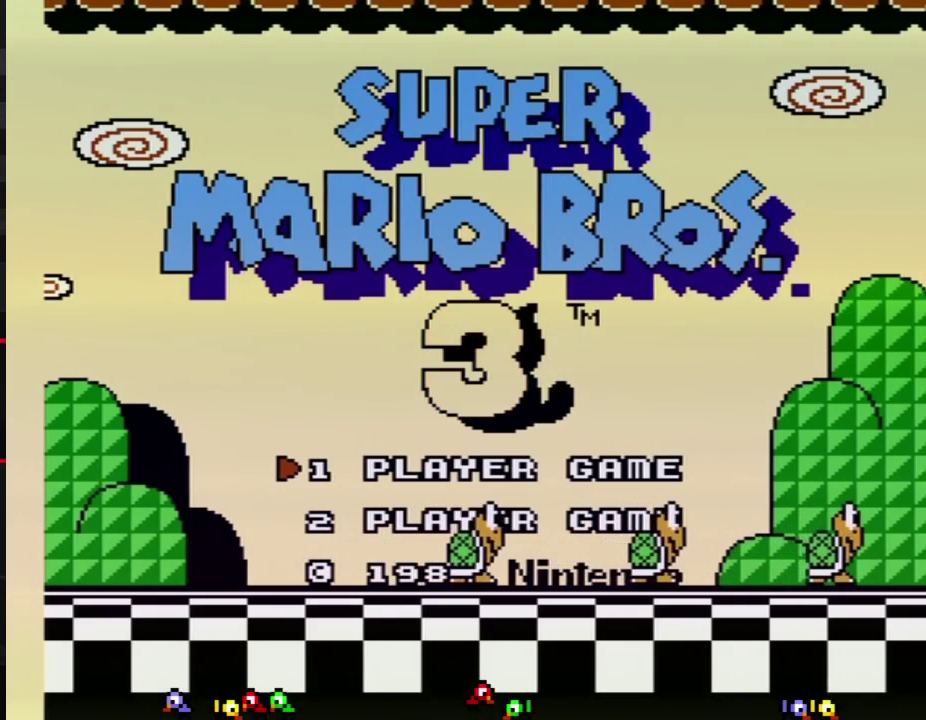
{"buttons": [], "events": [[150, "START", "down"], [300, "START", "up"]]}
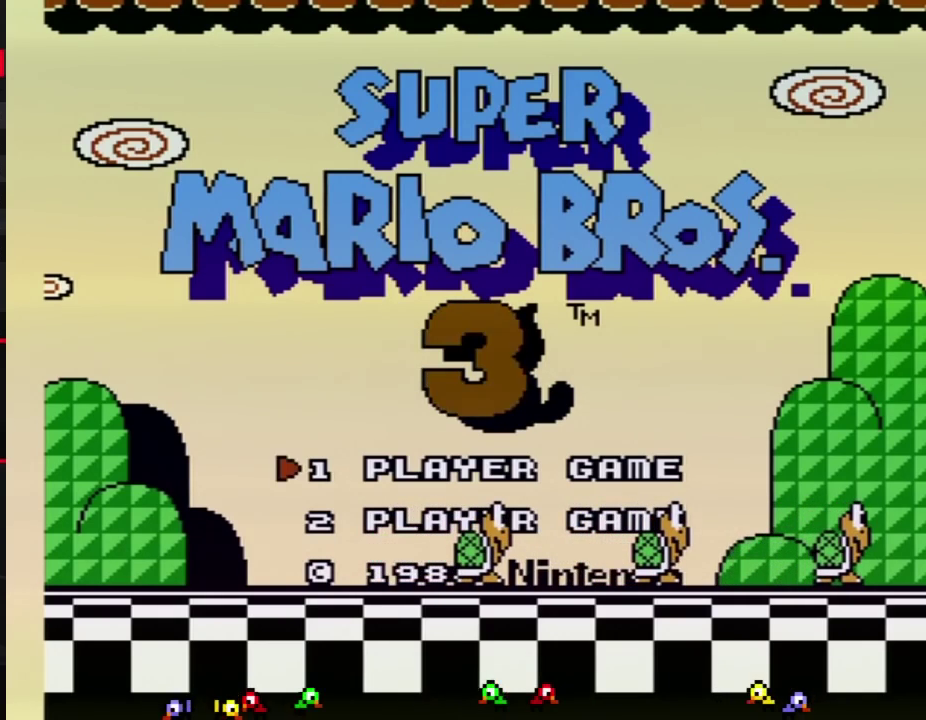
{"buttons": [], "events": []}
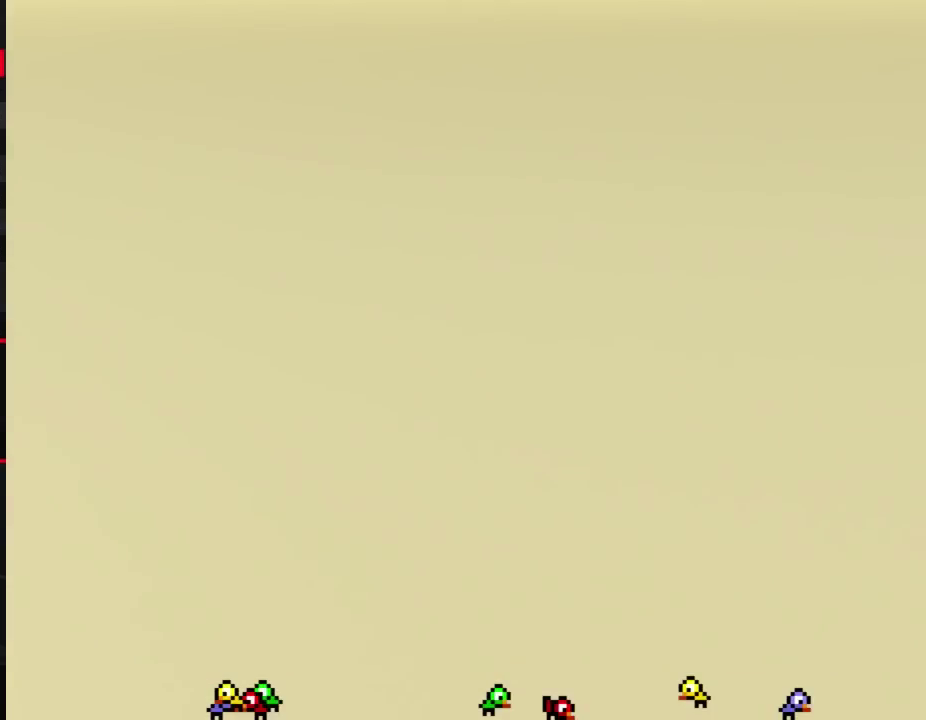
{"buttons": [], "events": []}
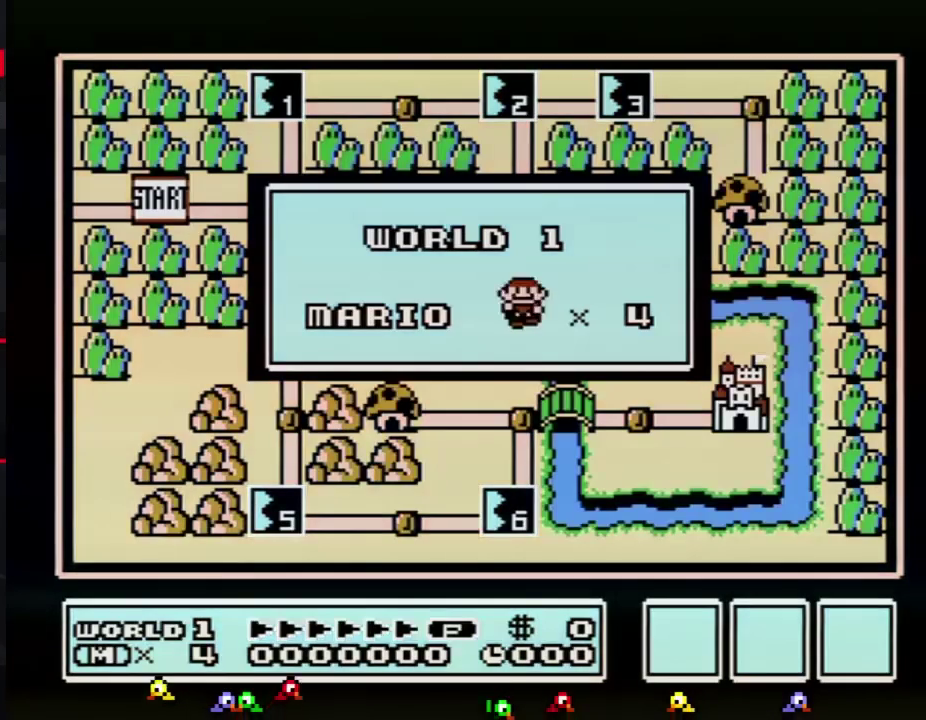
{"buttons": [], "events": []}
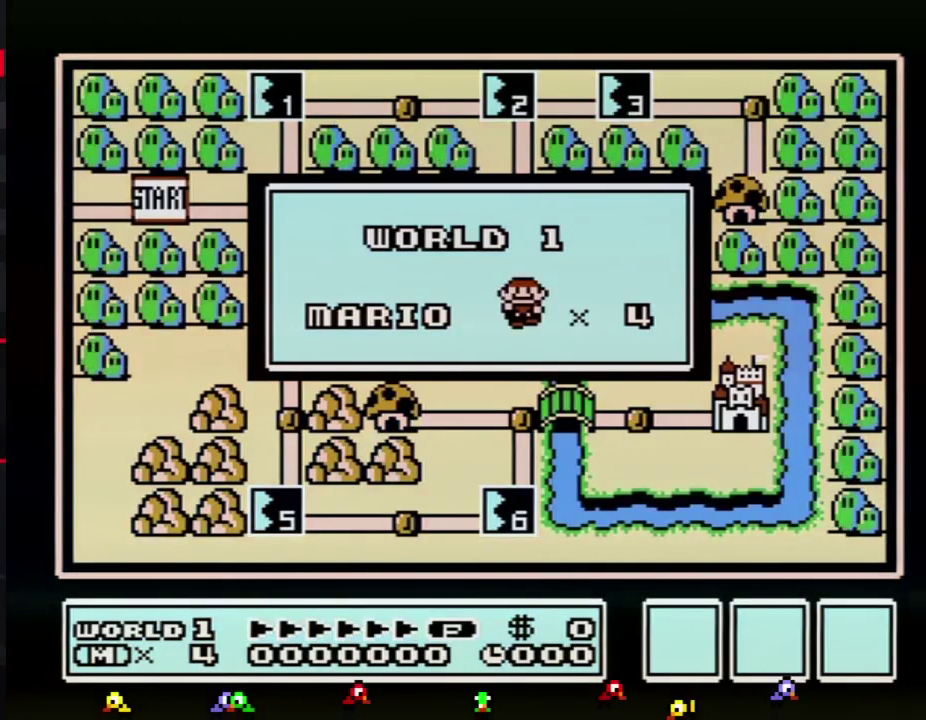
{"buttons": [], "events": []}
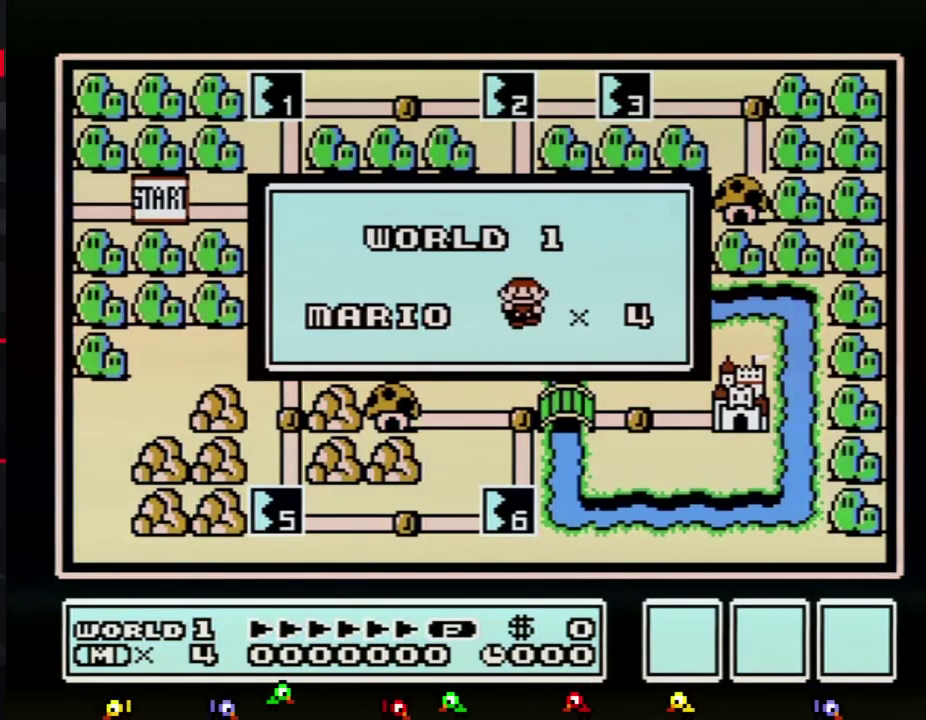
{"buttons": [], "events": []}
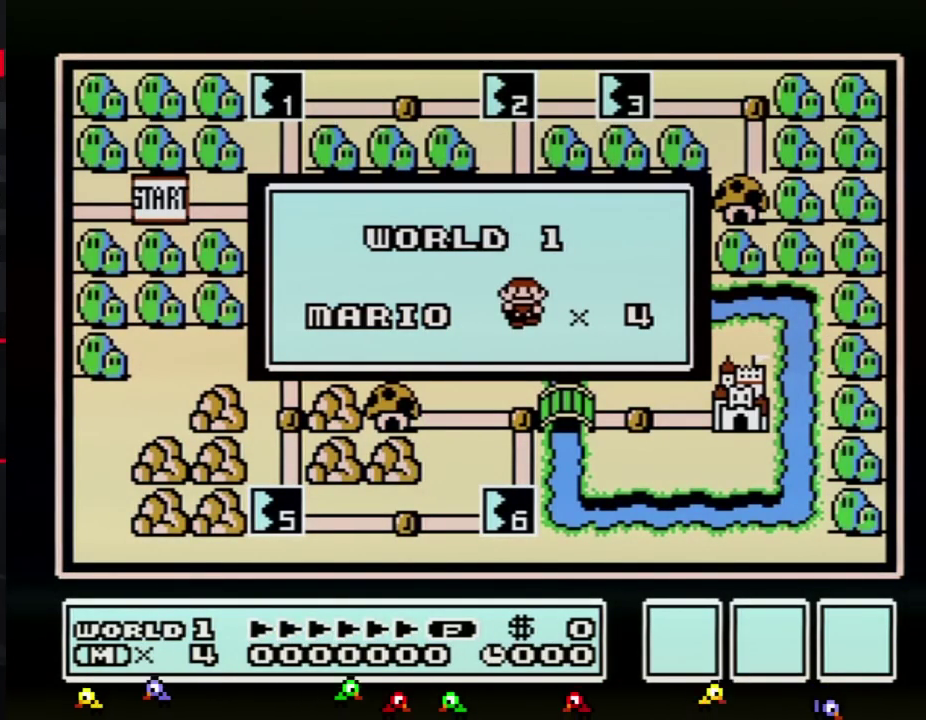
{"buttons": [], "events": []}
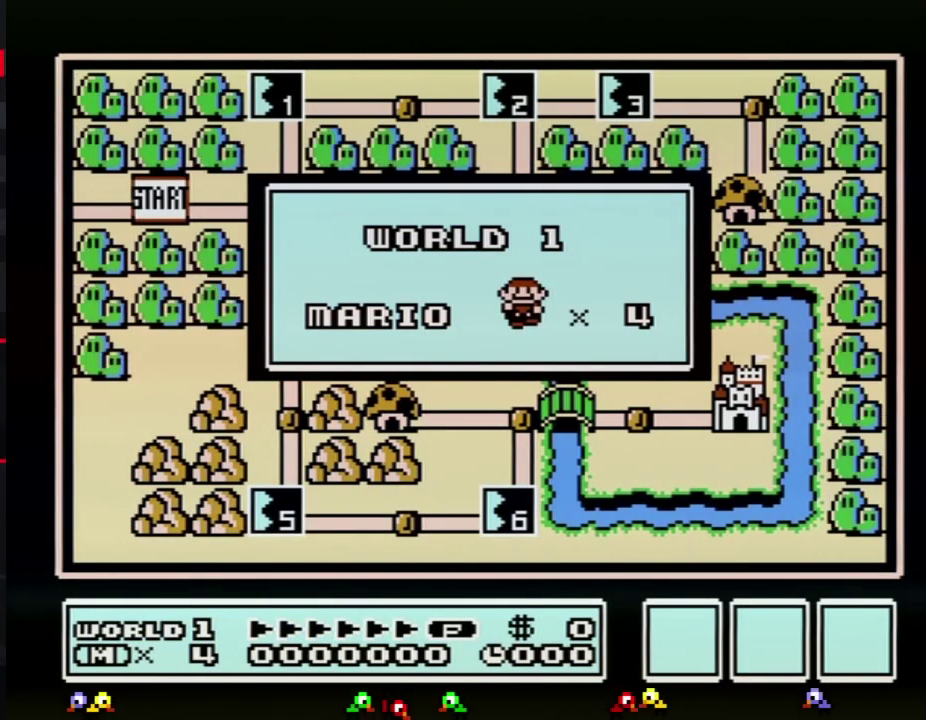
{"buttons": [], "events": []}
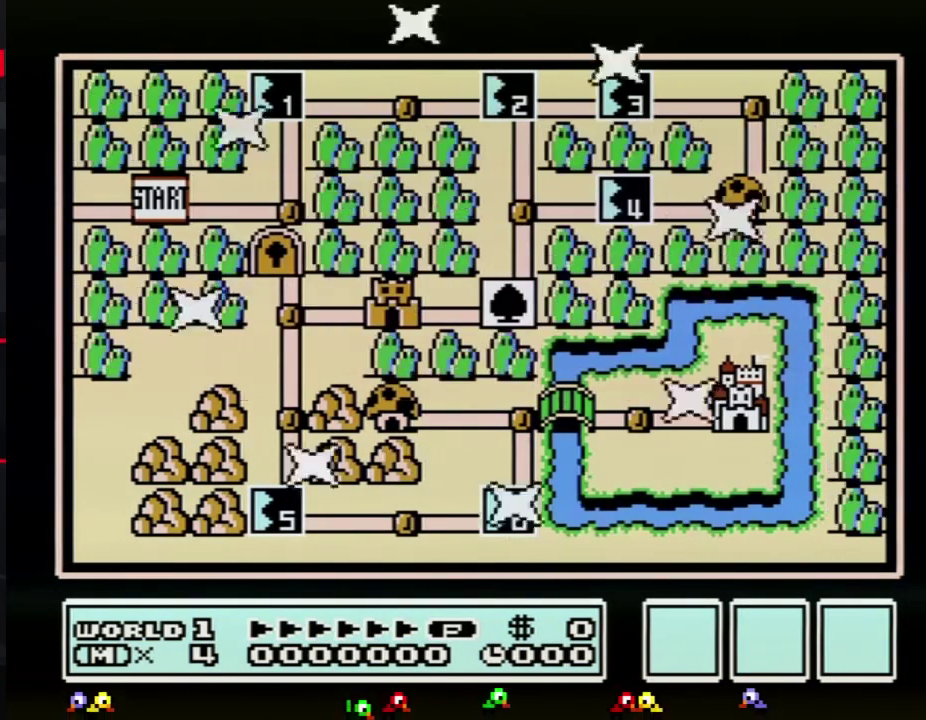
{"buttons": ["DPAD_RIGHT"], "events": [[484, "DPAD_RIGHT", "down"]]}
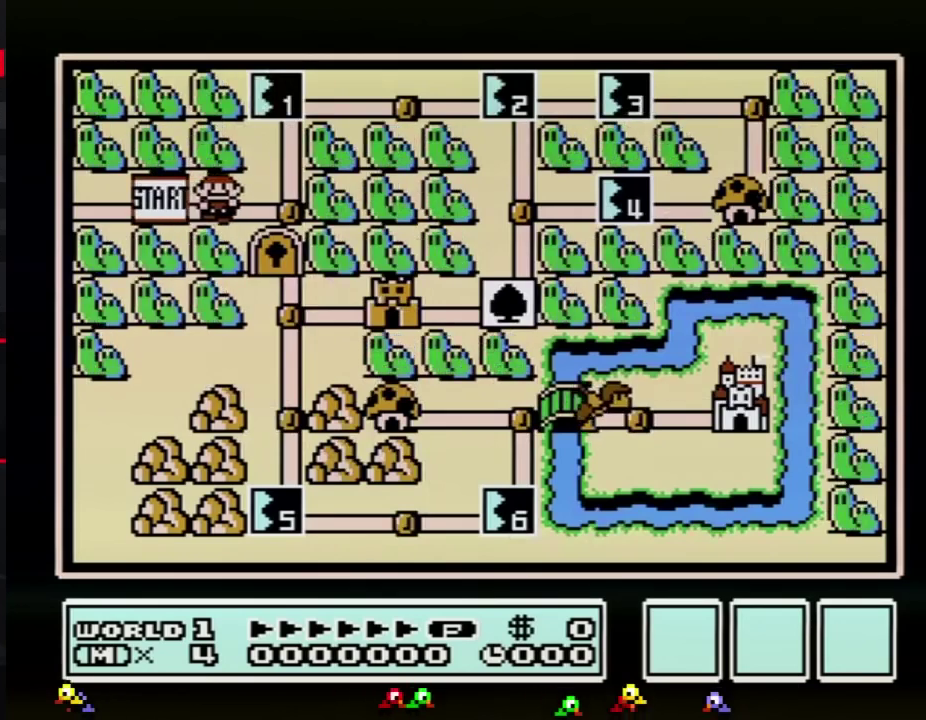
{"buttons": ["DPAD_UP"], "events": [[167, "DPAD_RIGHT", "up"], [267, "DPAD_UP", "down"]]}
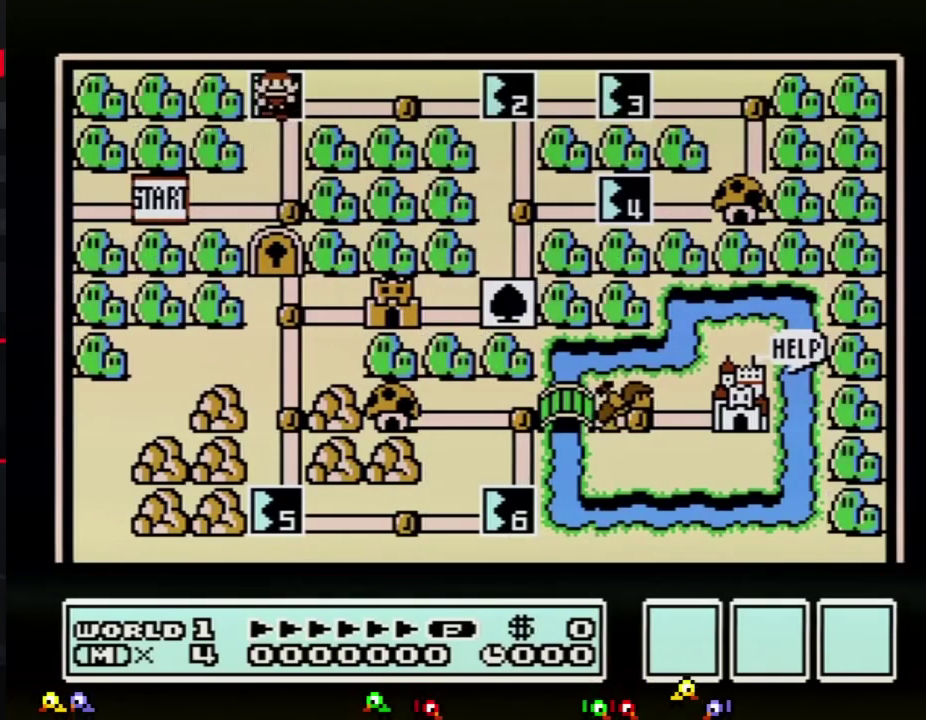
{"buttons": ["DPAD_UP"], "events": []}
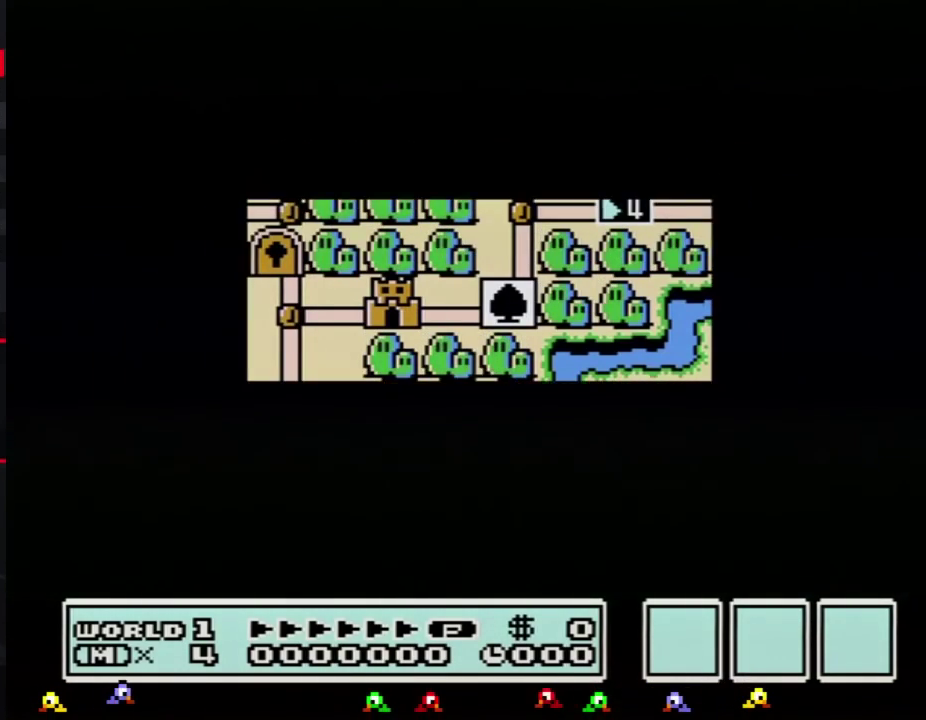
{"buttons": ["DPAD_UP"], "events": []}
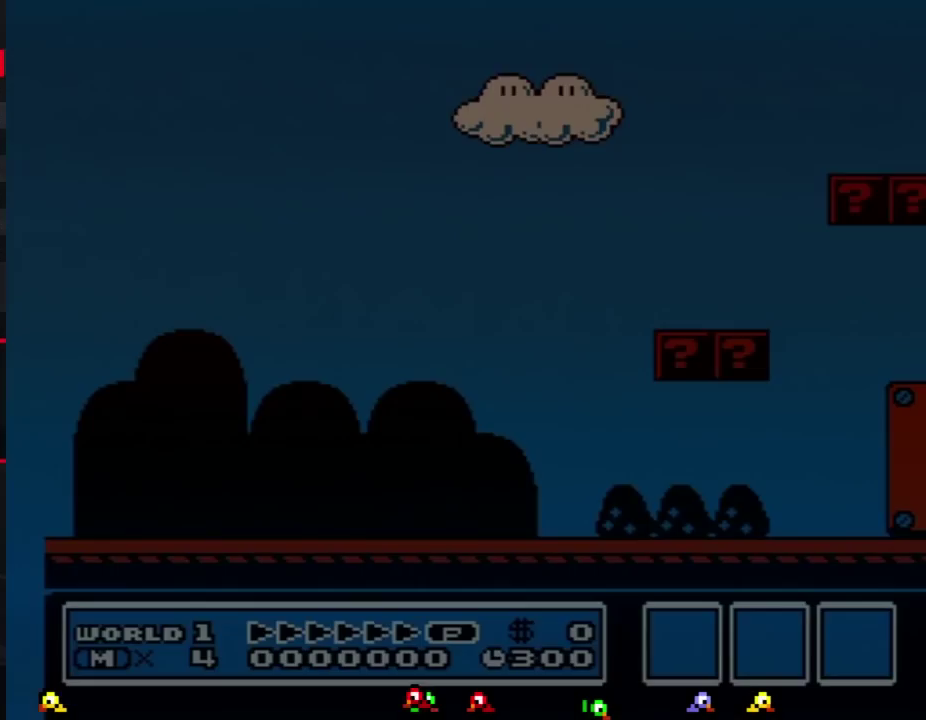
{"buttons": ["B", "DPAD_RIGHT"], "events": [[50, "DPAD_UP", "up"], [100, "B", "down"], [100, "DPAD_RIGHT", "down"]]}
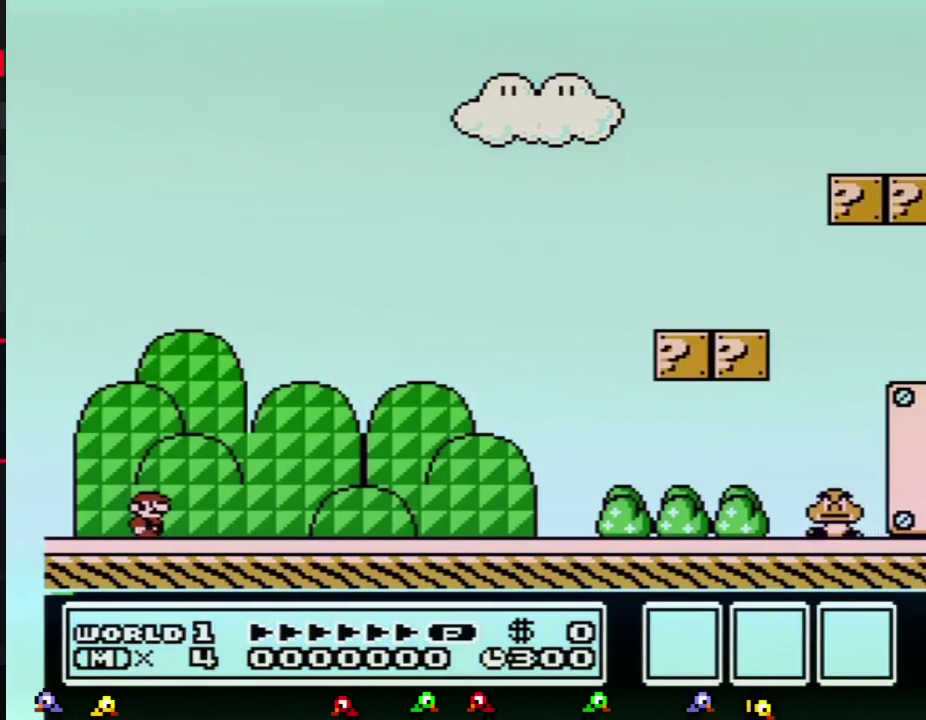
{"buttons": ["B", "DPAD_RIGHT"], "events": []}
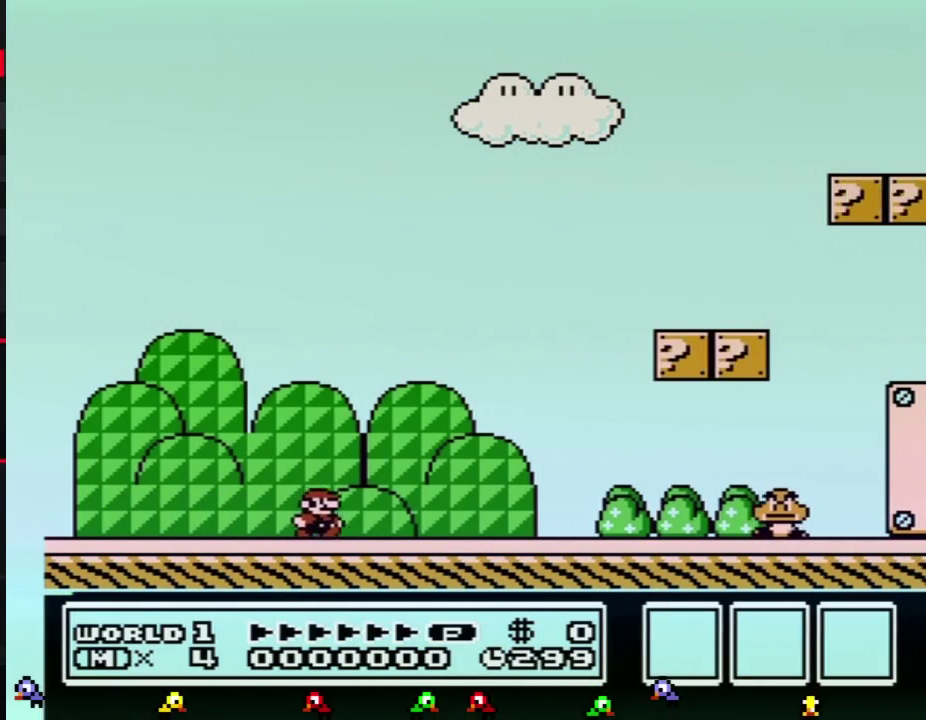
{"buttons": ["B", "DPAD_RIGHT"], "events": []}
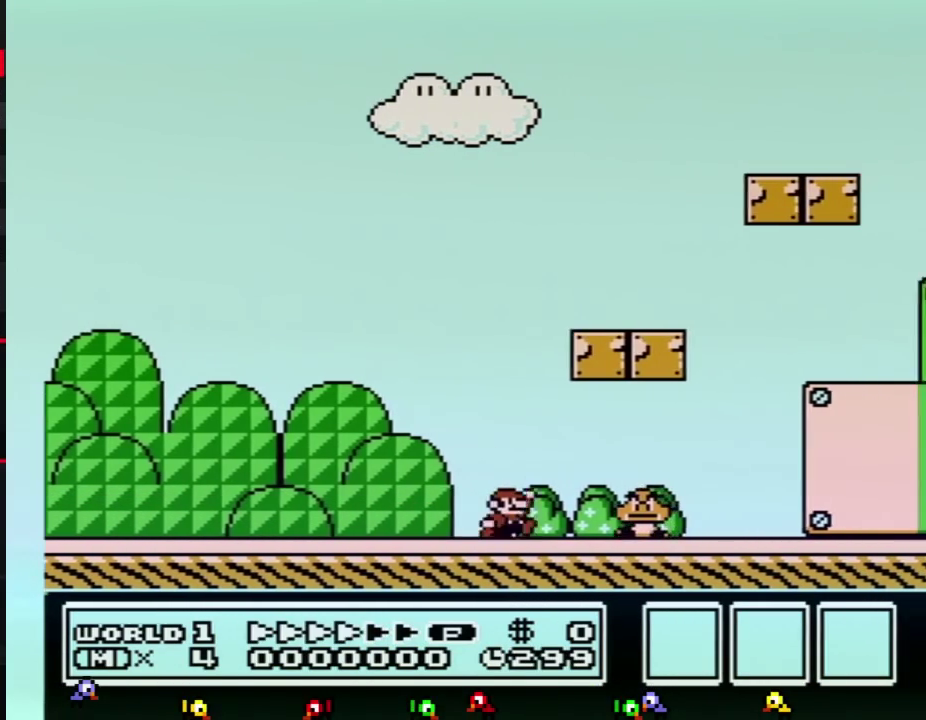
{"buttons": ["B", "DPAD_RIGHT"], "events": [[100, "A", "down"], [267, "A", "up"]]}
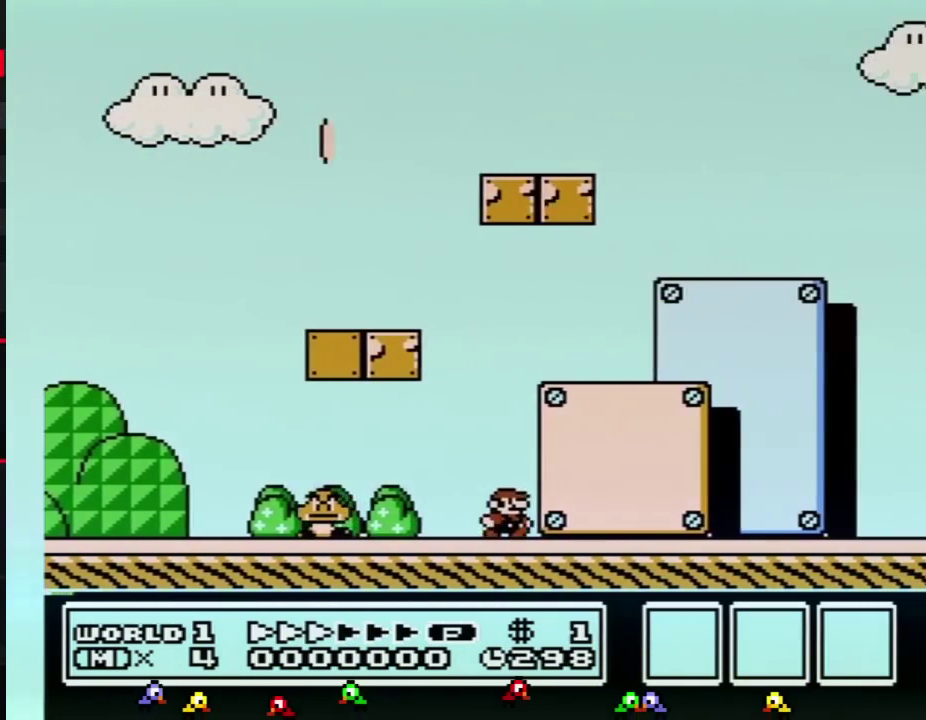
{"buttons": ["A", "B", "DPAD_LEFT"], "events": [[501, "A", "down"], [501, "DPAD_LEFT", "down"], [501, "DPAD_RIGHT", "up"]]}
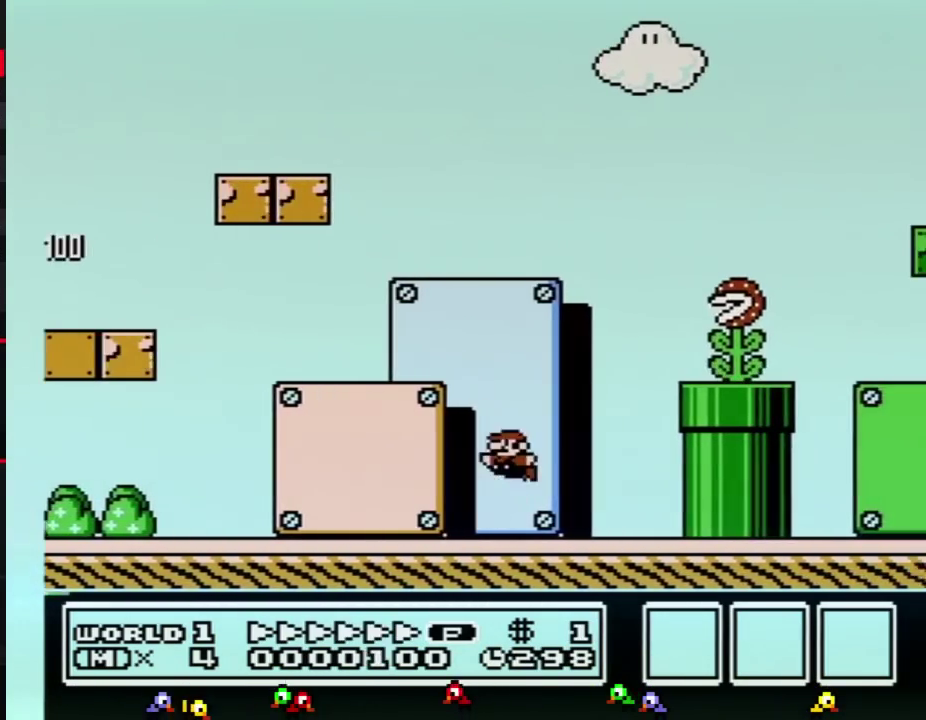
{"buttons": ["B", "DPAD_RIGHT"], "events": [[150, "DPAD_LEFT", "up"], [150, "DPAD_RIGHT", "down"], [467, "A", "up"]]}
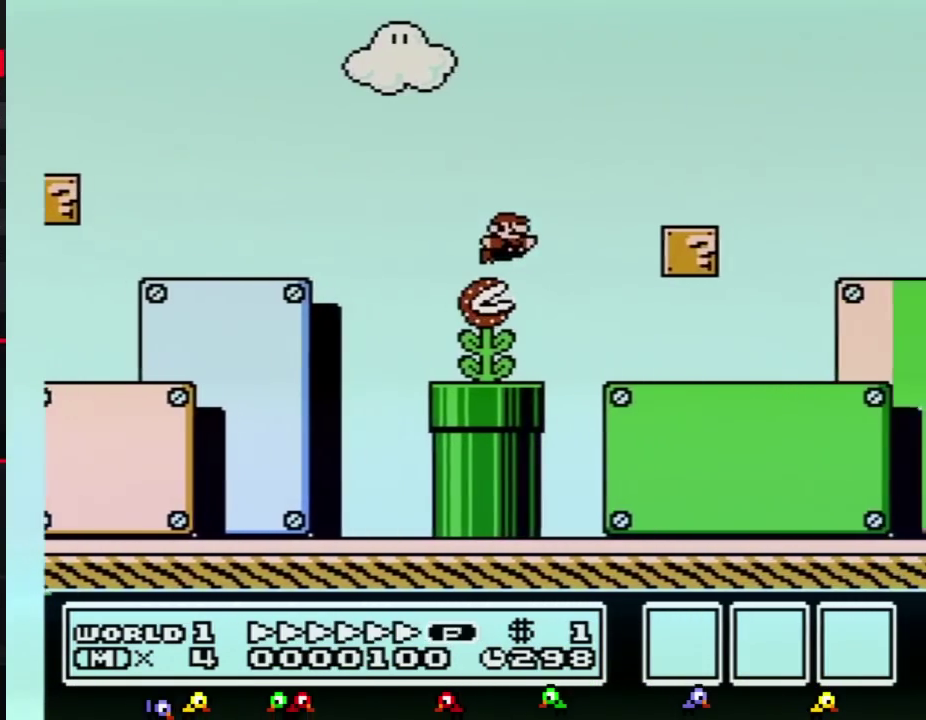
{"buttons": ["B", "DPAD_RIGHT"], "events": []}
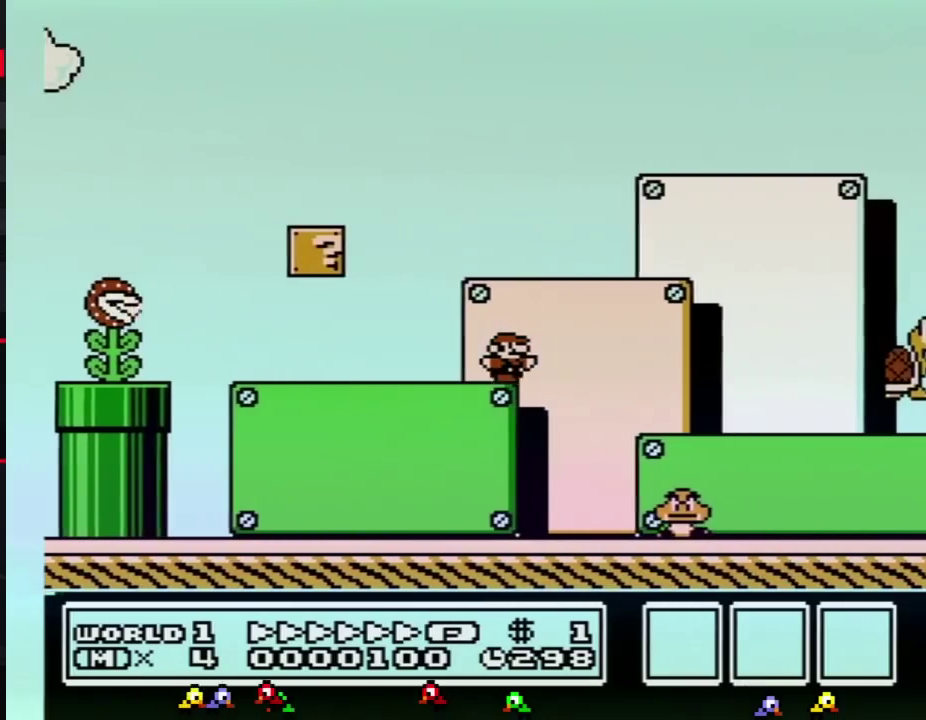
{"buttons": ["B", "DPAD_RIGHT"], "events": []}